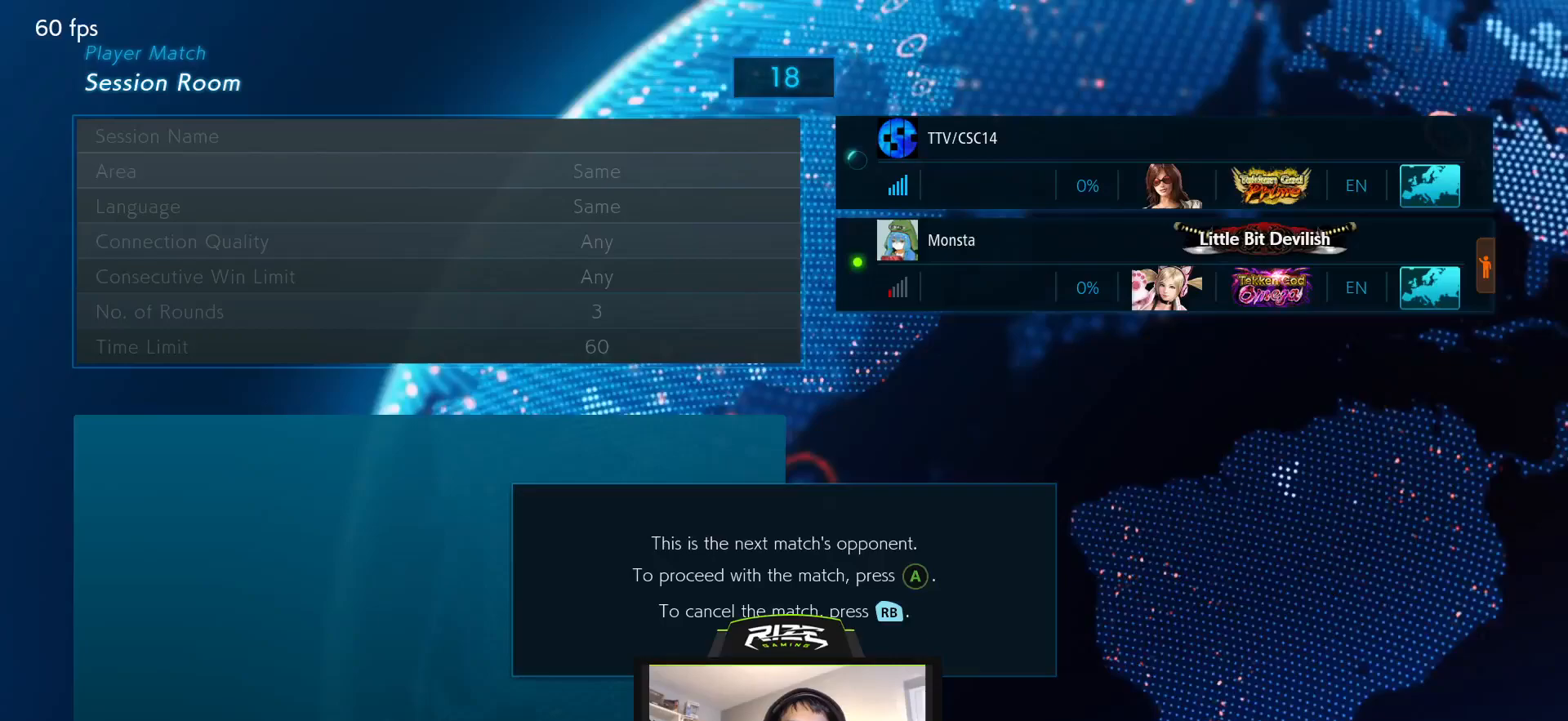
Gameplay with a controller (PlayStation layout); each line is a JSON object with the inputs held at the frame after it. "events" lists button and stick changes between this image and that frame as [ms after this image, input, new state], when the widget could be followed in between.
{"buttons": [], "left_stick": "center", "right_stick": "center", "events": []}
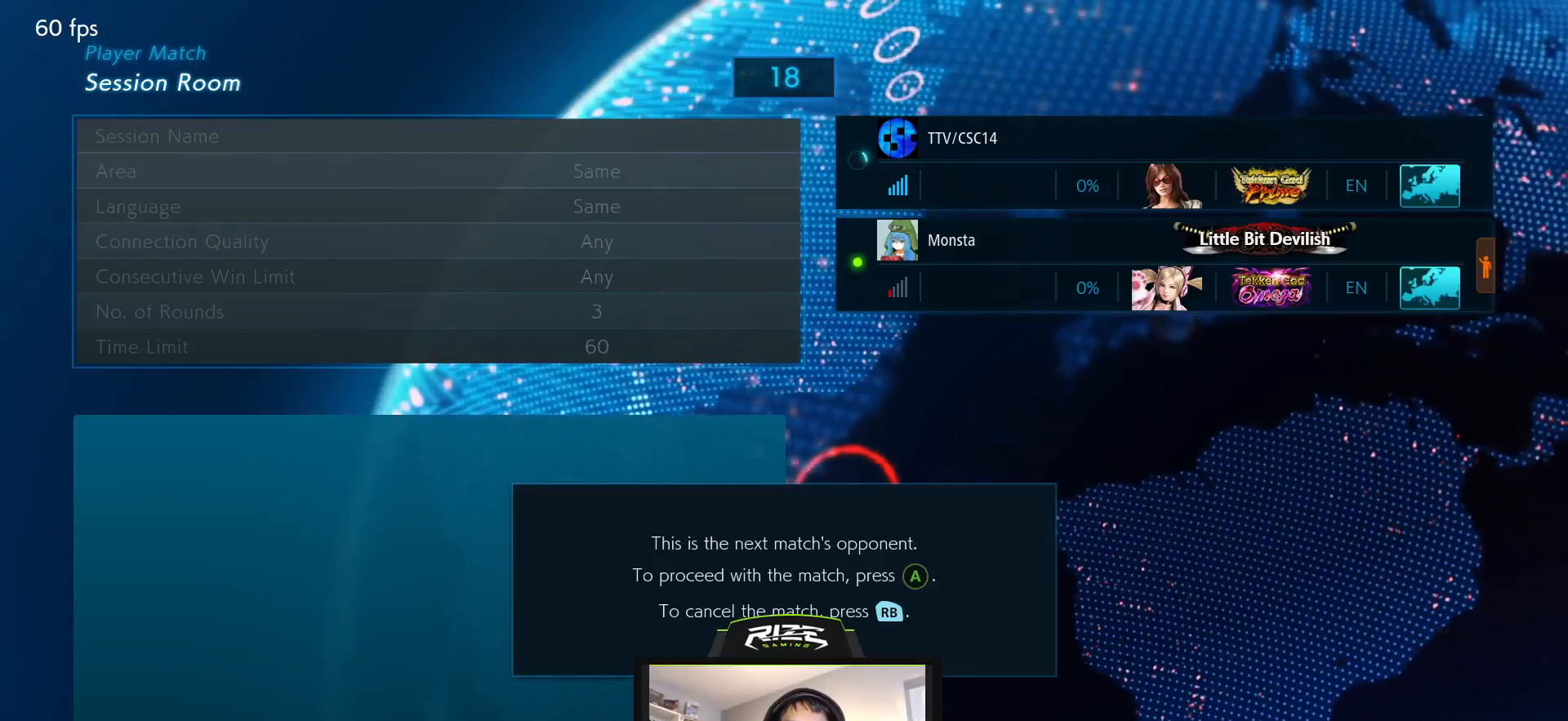
{"buttons": [], "left_stick": "center", "right_stick": "center", "events": []}
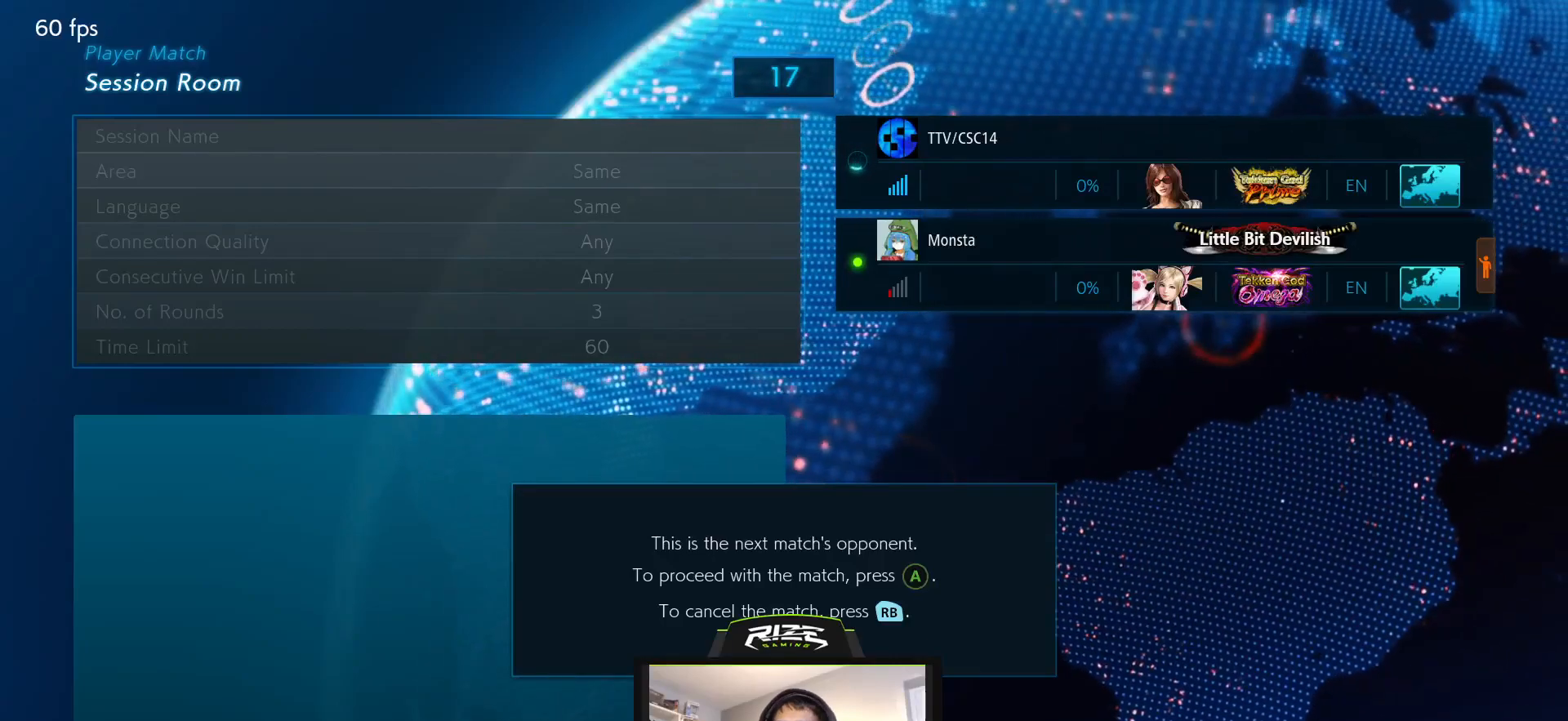
{"buttons": ["CROSS"], "left_stick": "center", "right_stick": "center", "events": [[400, "CROSS", "down"]]}
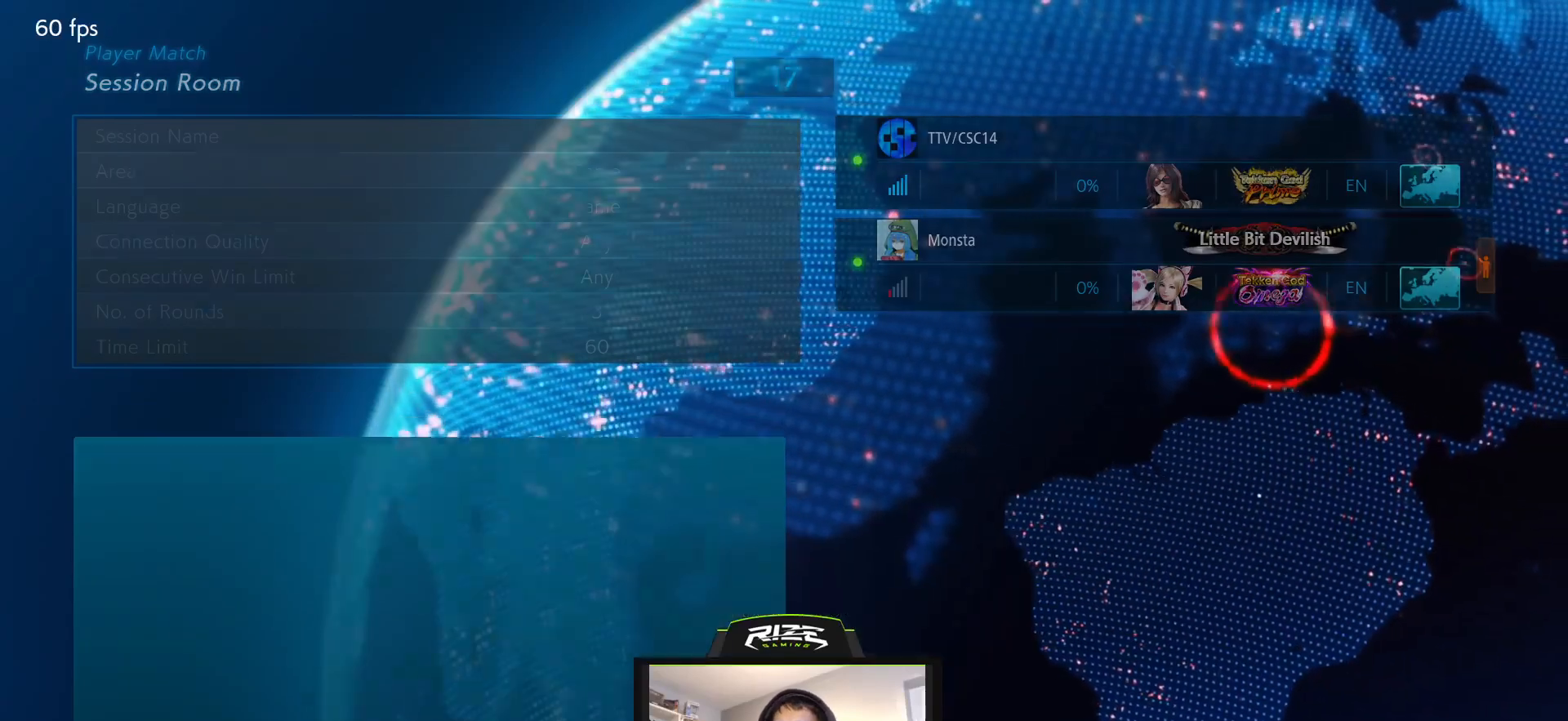
{"buttons": [], "left_stick": "center", "right_stick": "center", "events": [[83, "CROSS", "up"]]}
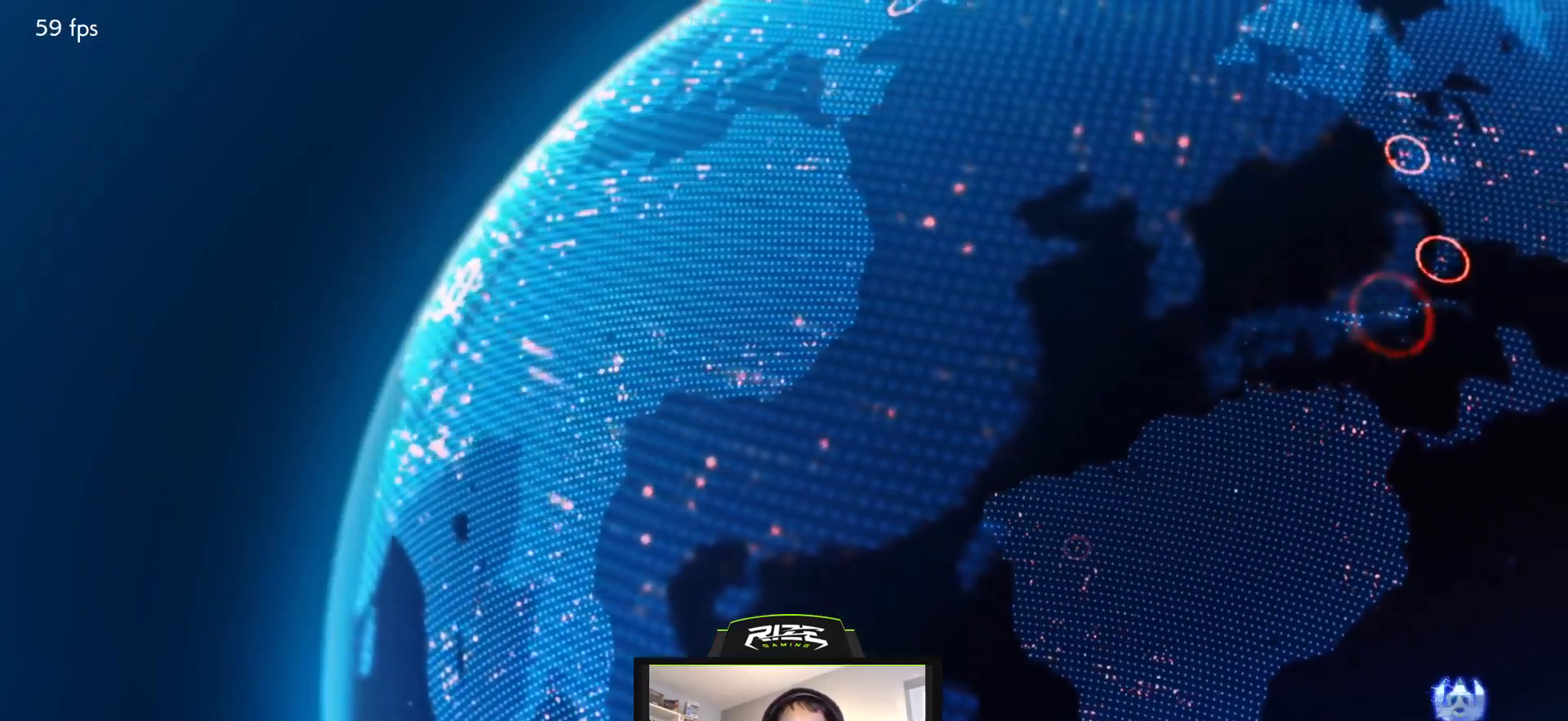
{"buttons": [], "left_stick": "center", "right_stick": "center", "events": []}
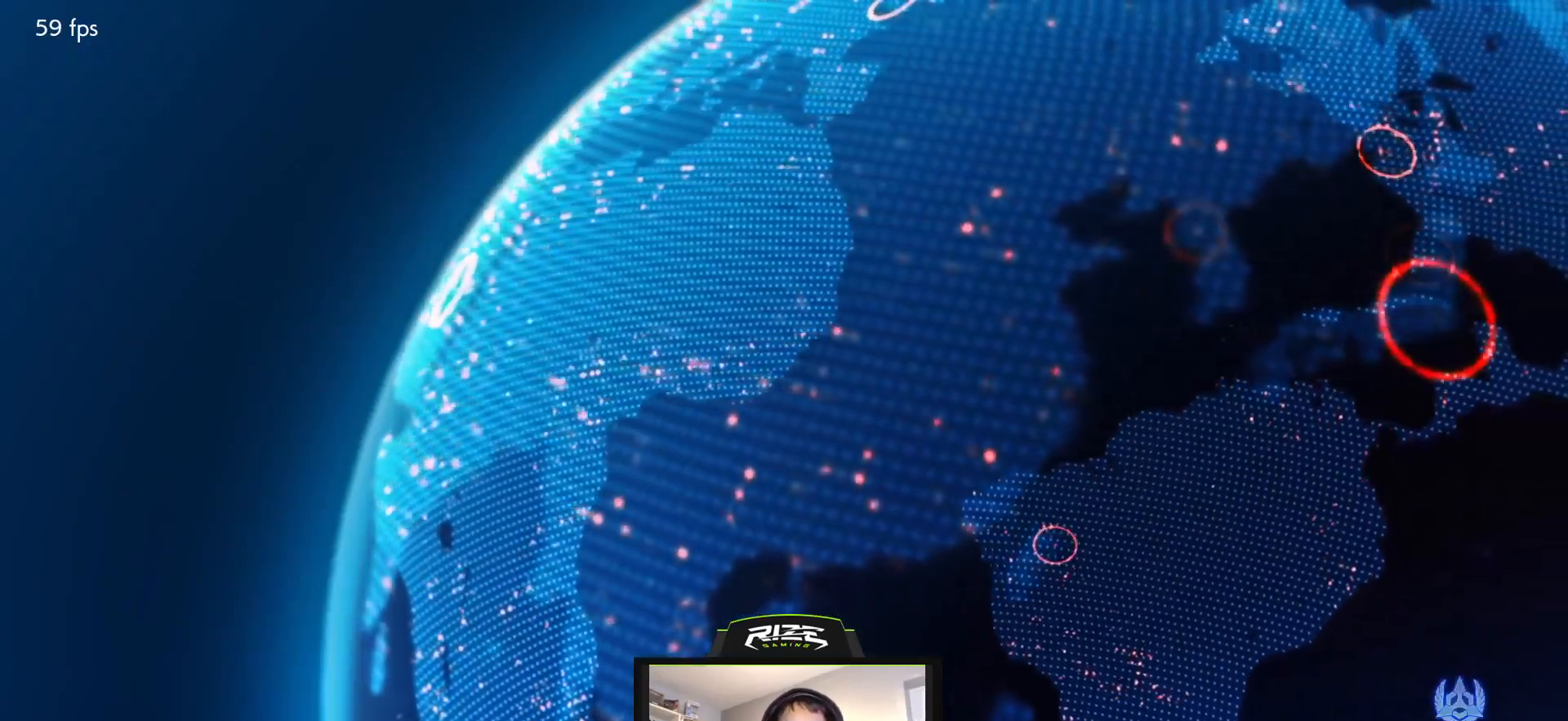
{"buttons": [], "left_stick": "center", "right_stick": "center", "events": []}
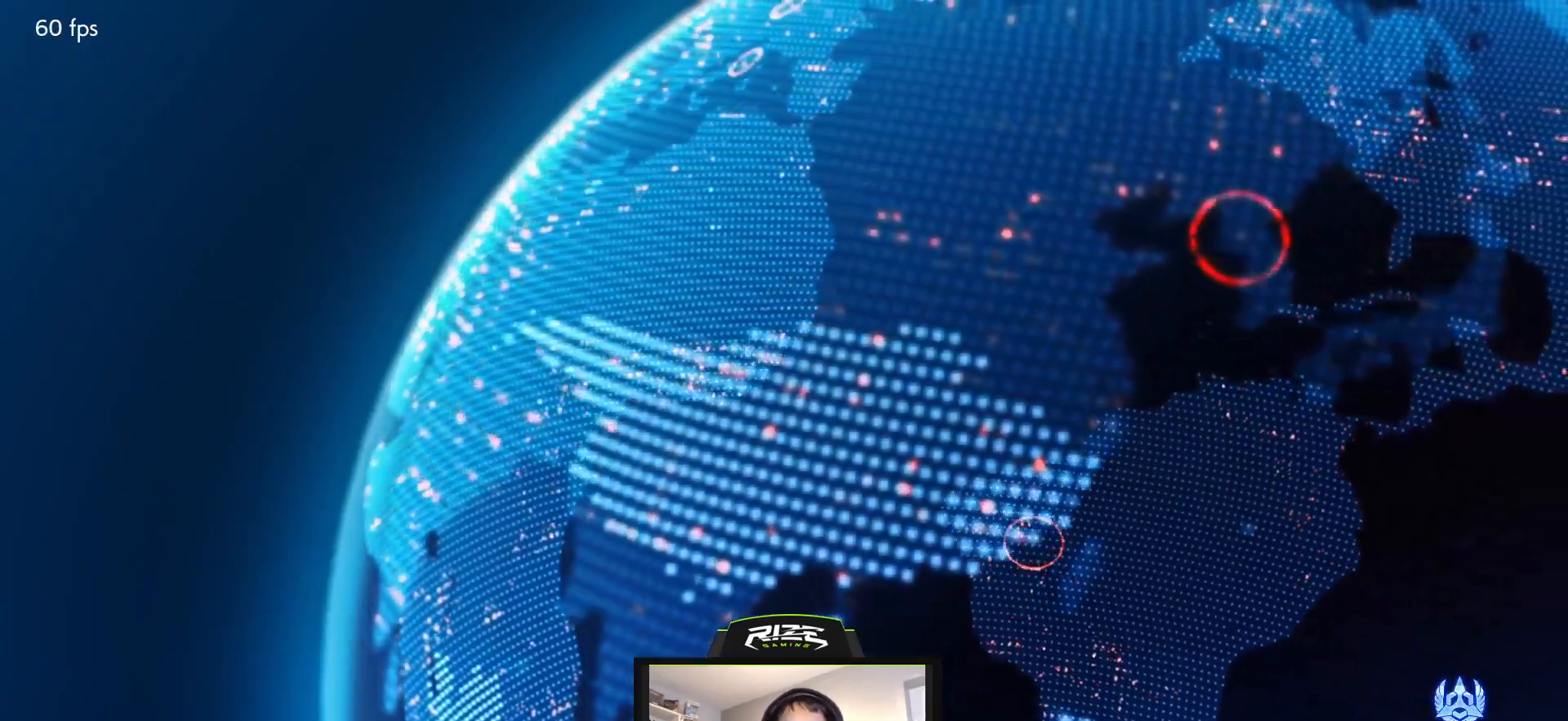
{"buttons": [], "left_stick": "center", "right_stick": "center", "events": []}
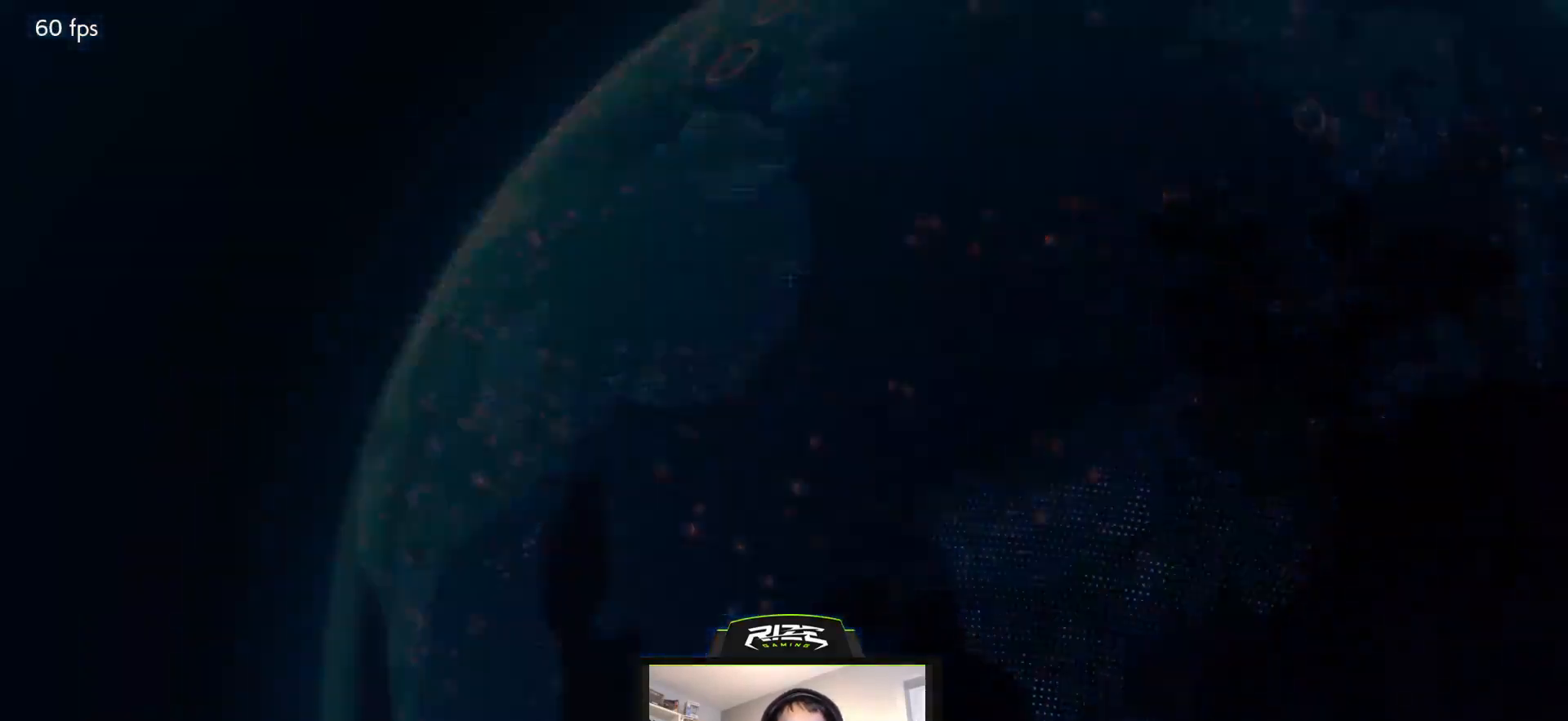
{"buttons": [], "left_stick": "center", "right_stick": "center", "events": []}
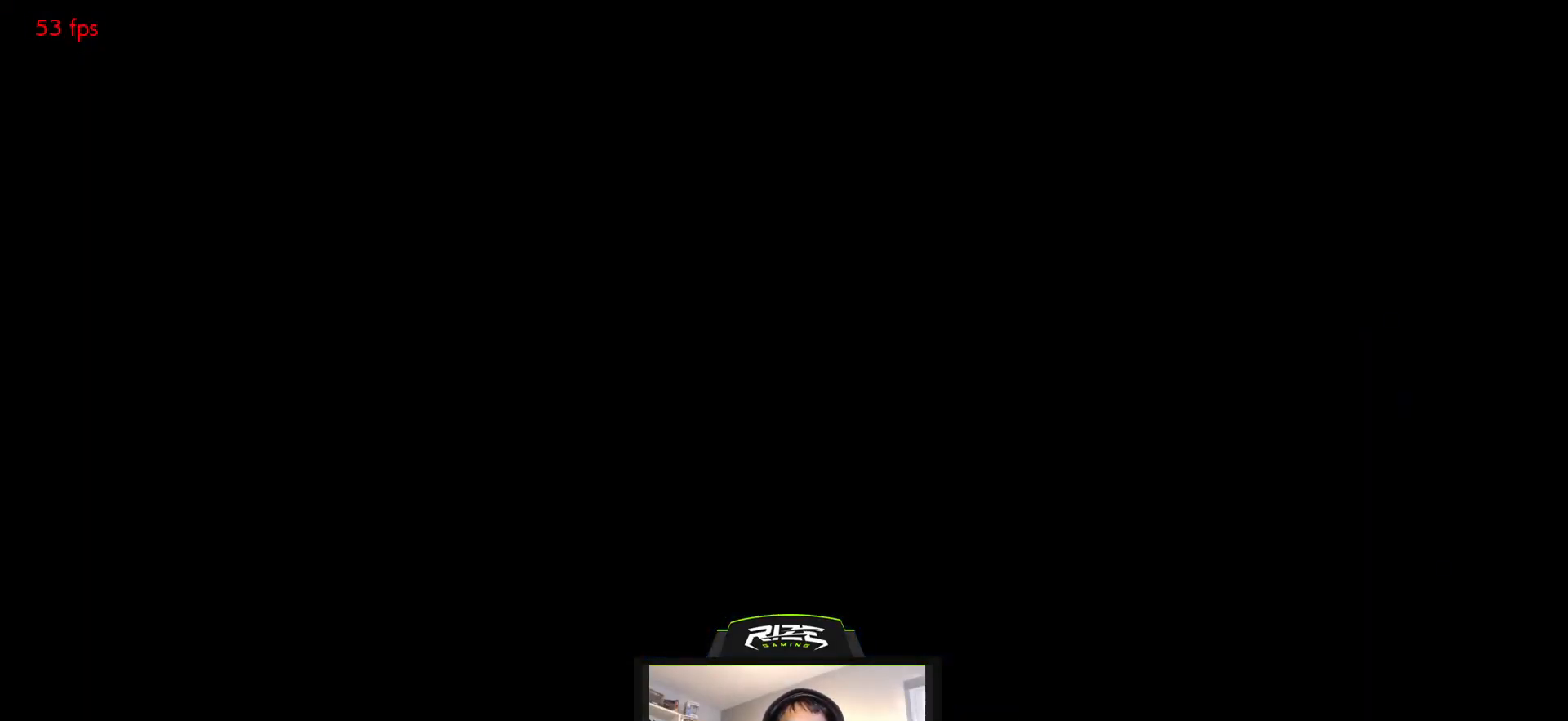
{"buttons": [], "left_stick": "center", "right_stick": "center", "events": []}
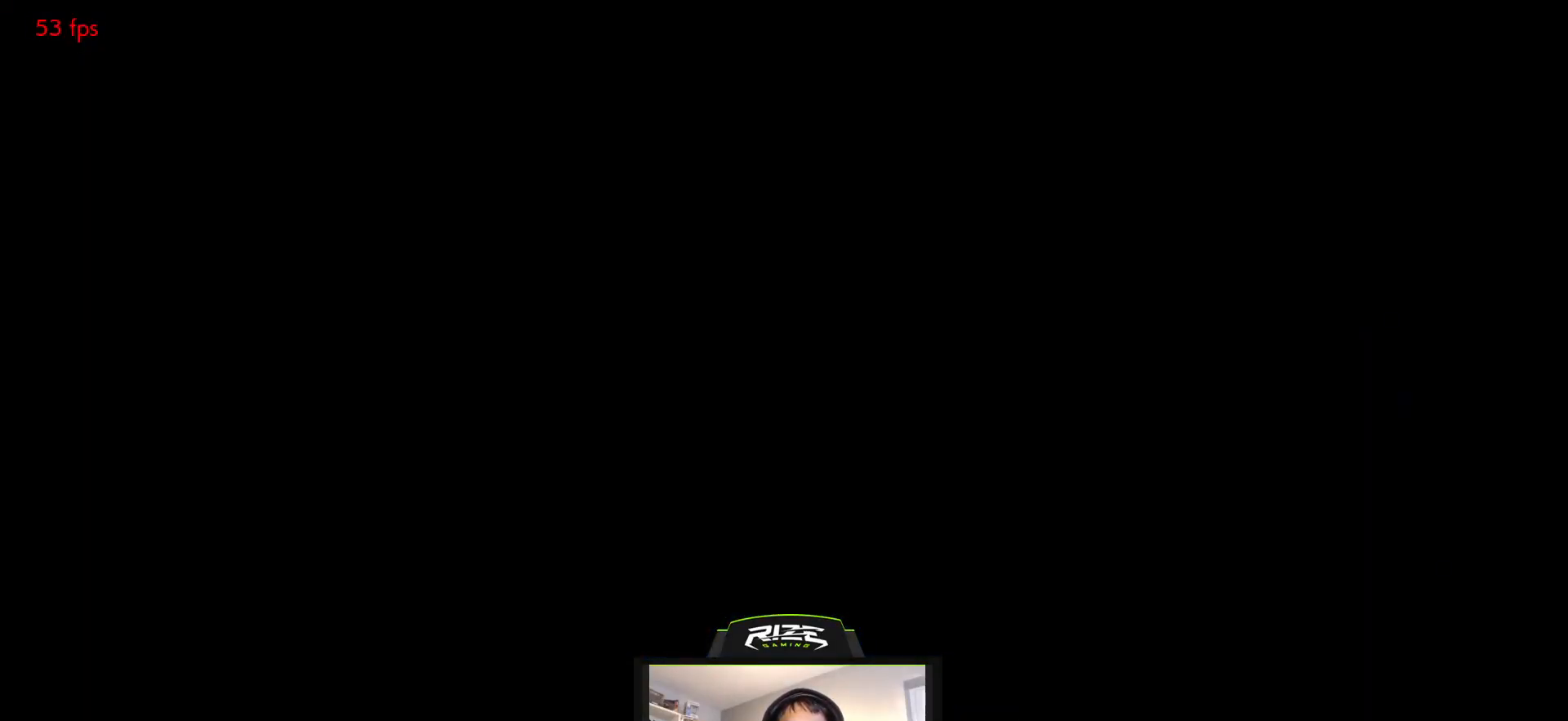
{"buttons": [], "left_stick": "center", "right_stick": "center", "events": []}
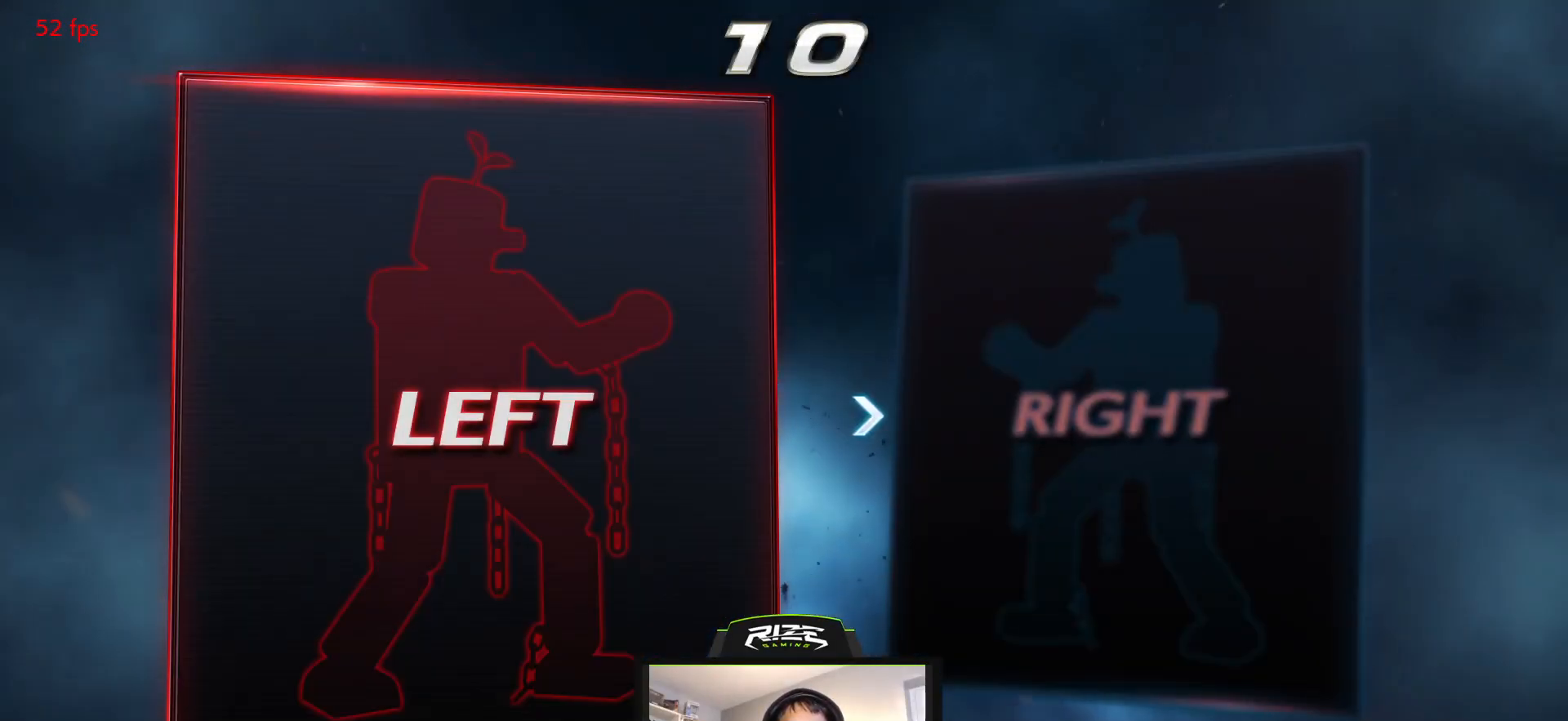
{"buttons": [], "left_stick": "center", "right_stick": "center", "events": []}
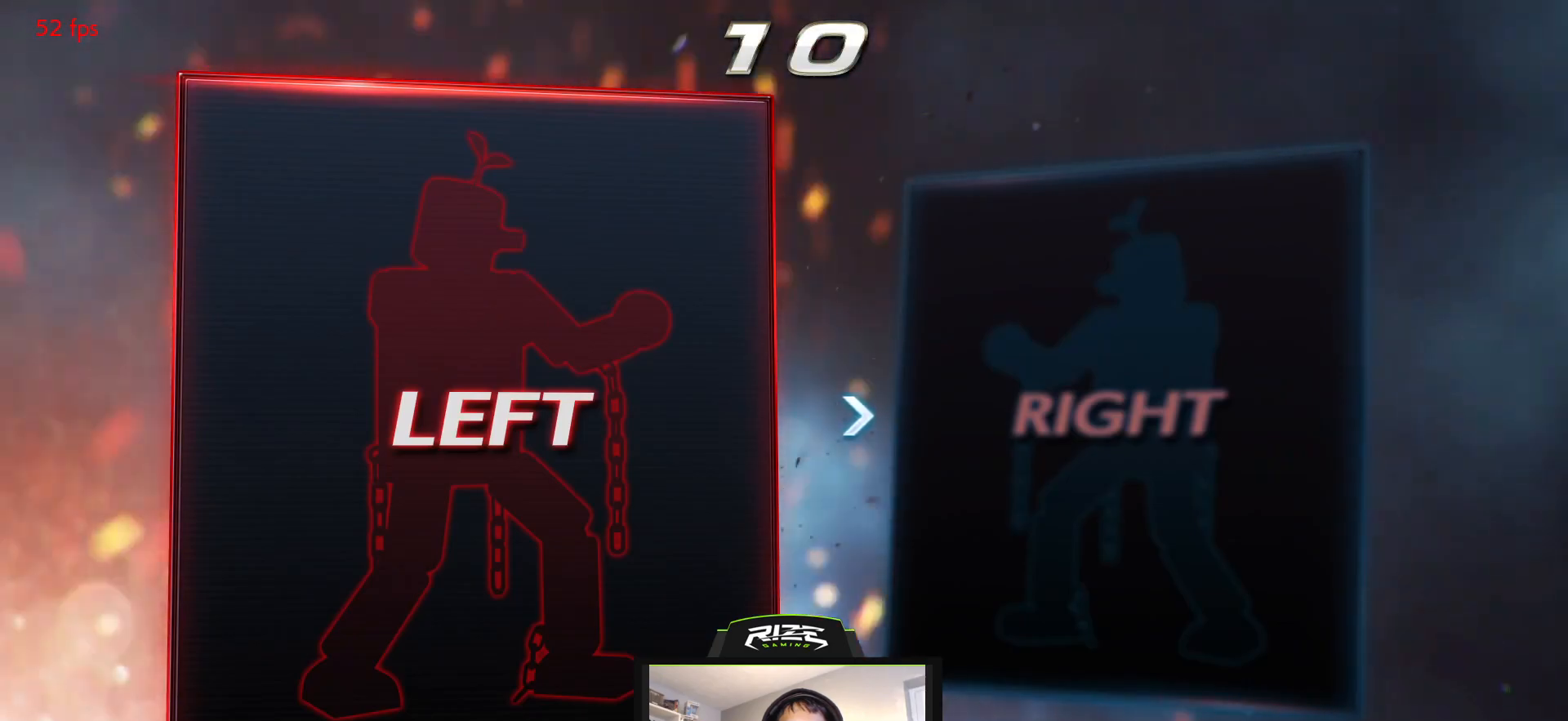
{"buttons": [], "left_stick": "center", "right_stick": "center", "events": [[67, "DPAD_RIGHT", "down"], [200, "DPAD_RIGHT", "up"]]}
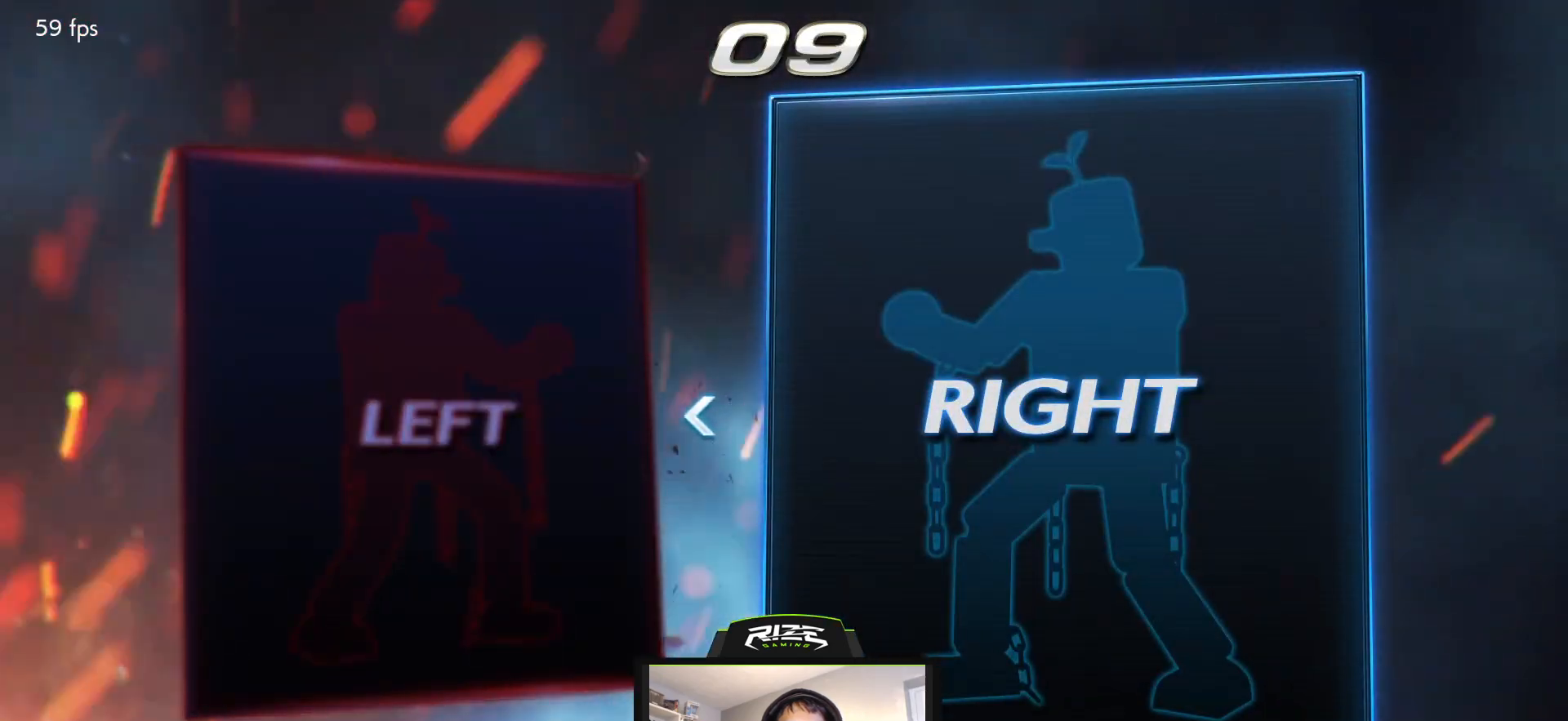
{"buttons": ["CROSS"], "left_stick": "center", "right_stick": "center", "events": [[400, "CROSS", "down"]]}
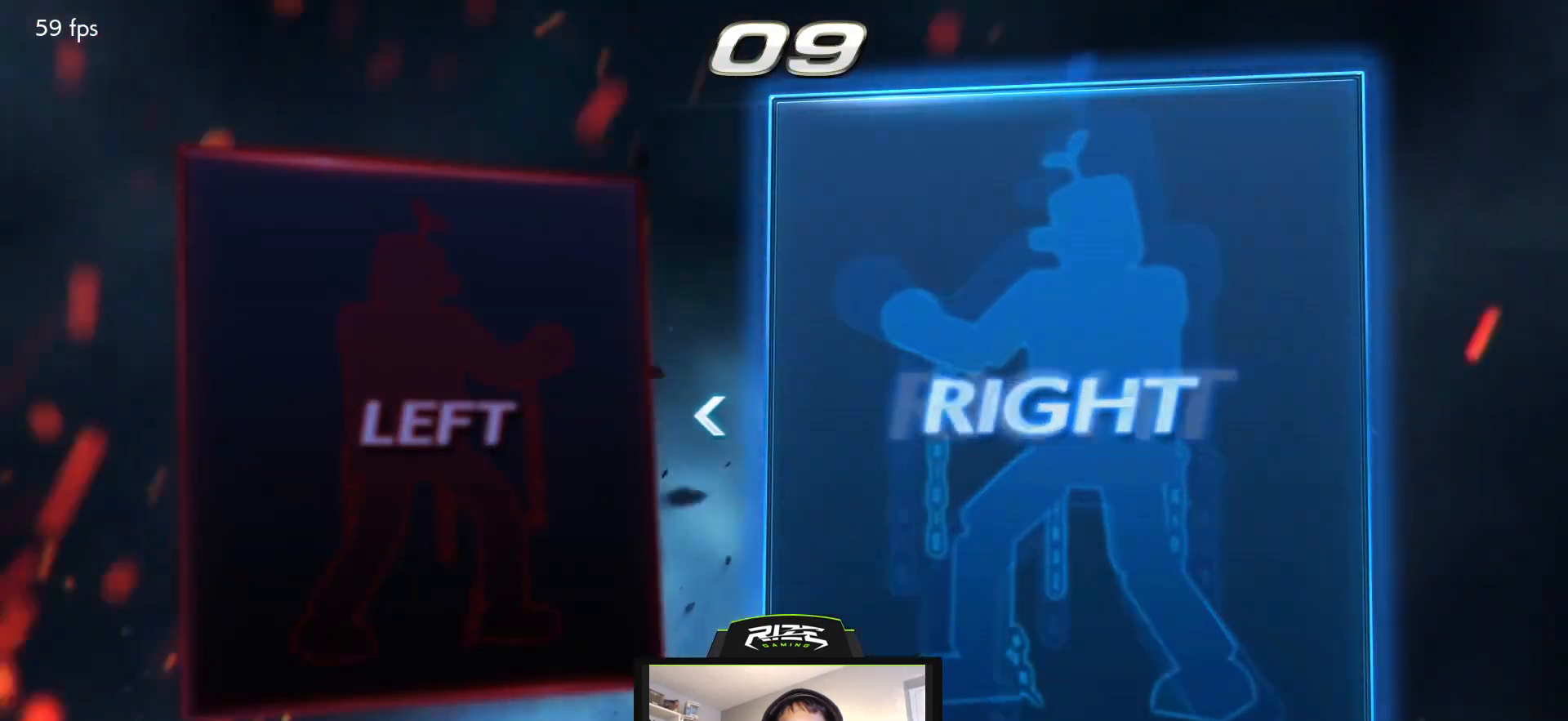
{"buttons": [], "left_stick": "center", "right_stick": "center", "events": [[50, "CROSS", "up"]]}
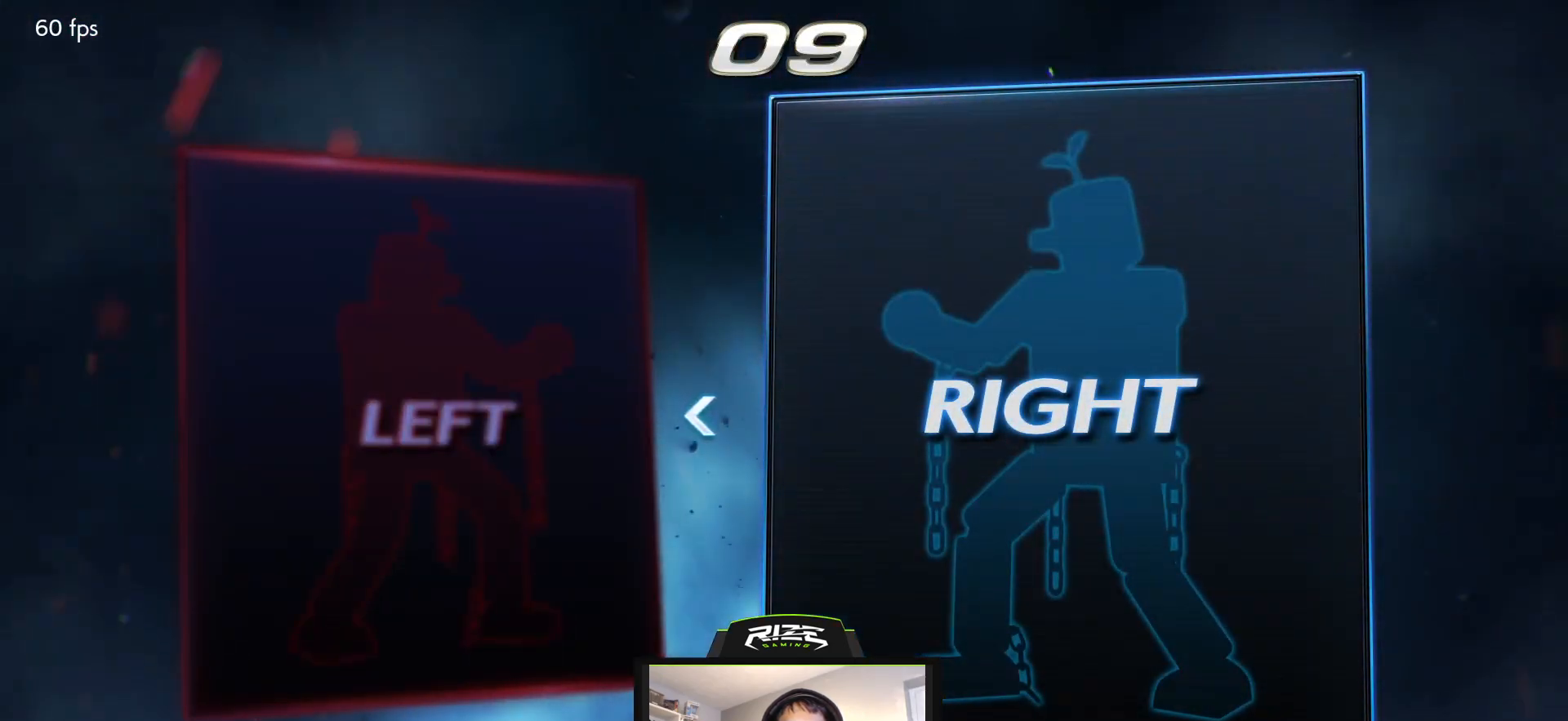
{"buttons": [], "left_stick": "center", "right_stick": "center", "events": []}
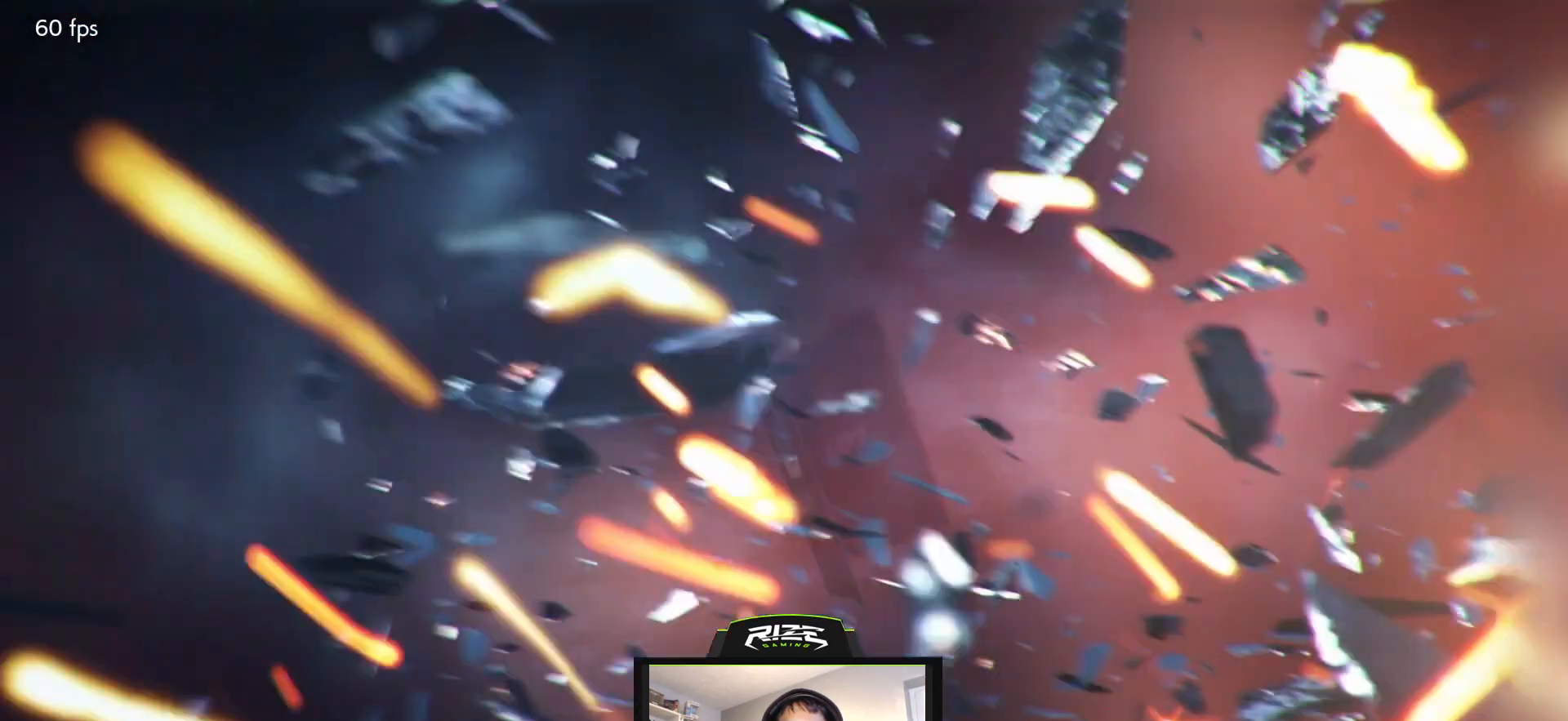
{"buttons": [], "left_stick": "center", "right_stick": "center", "events": []}
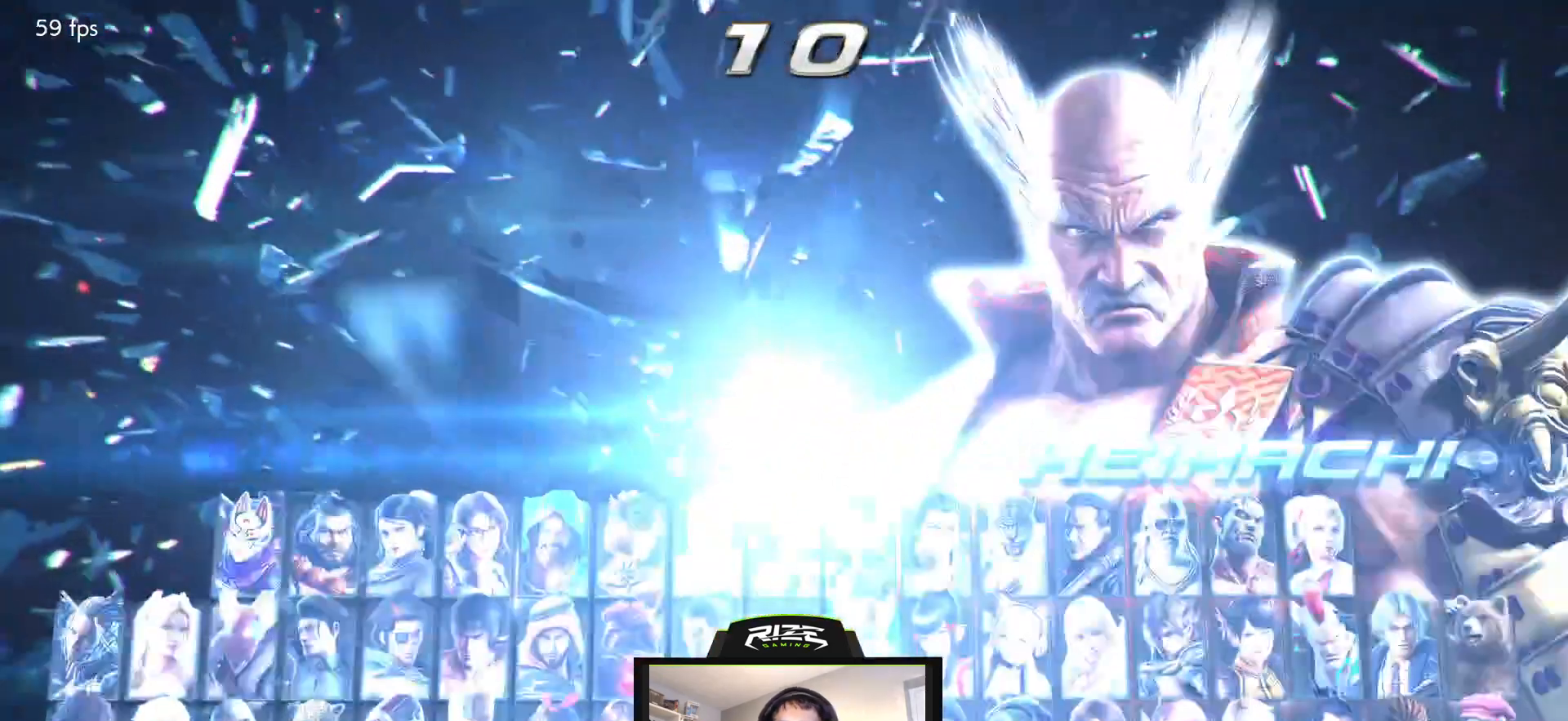
{"buttons": [], "left_stick": "center", "right_stick": "center", "events": []}
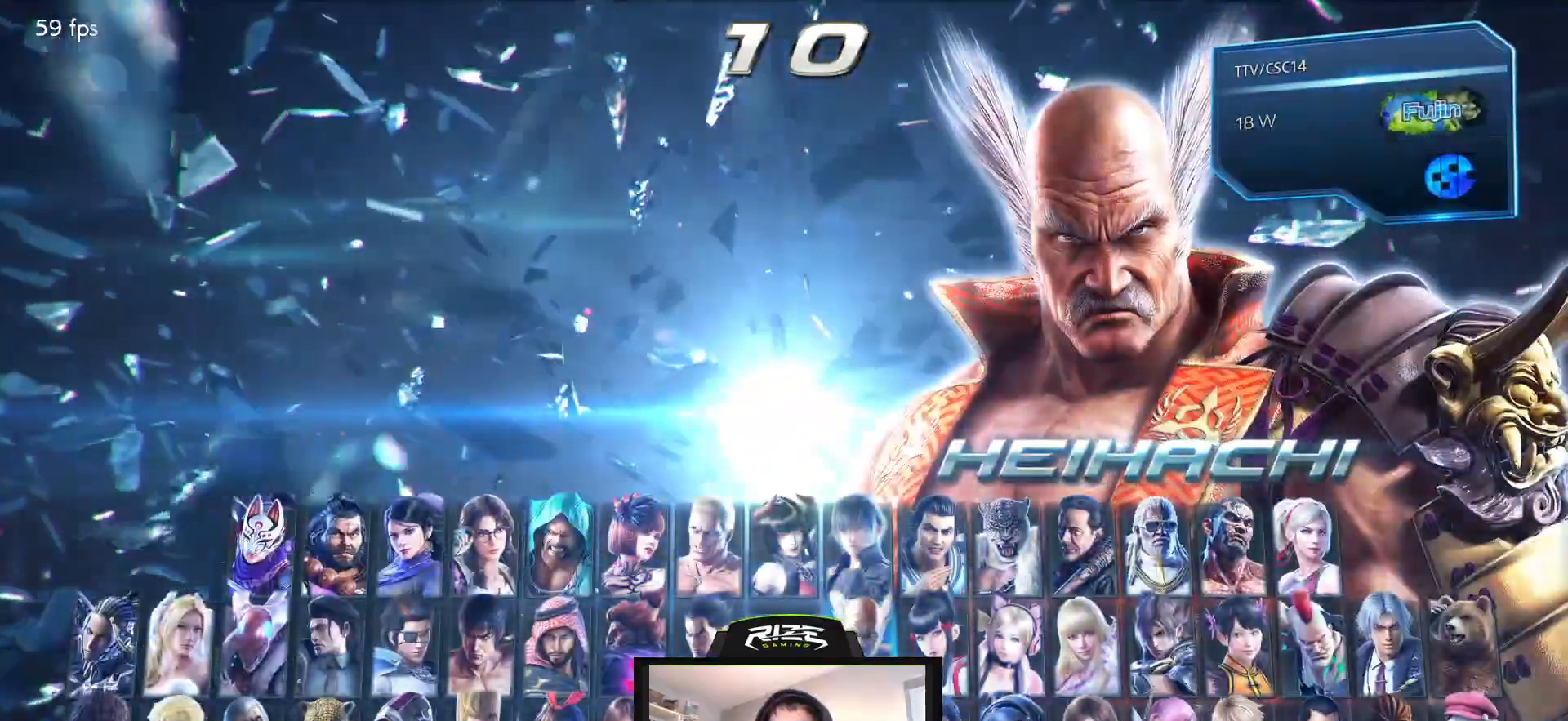
{"buttons": ["DPAD_LEFT"], "left_stick": "center", "right_stick": "center", "events": [[100, "DPAD_DOWN", "down"], [150, "DPAD_DOWN", "up"], [350, "DPAD_LEFT", "down"], [417, "DPAD_LEFT", "up"], [483, "DPAD_LEFT", "down"]]}
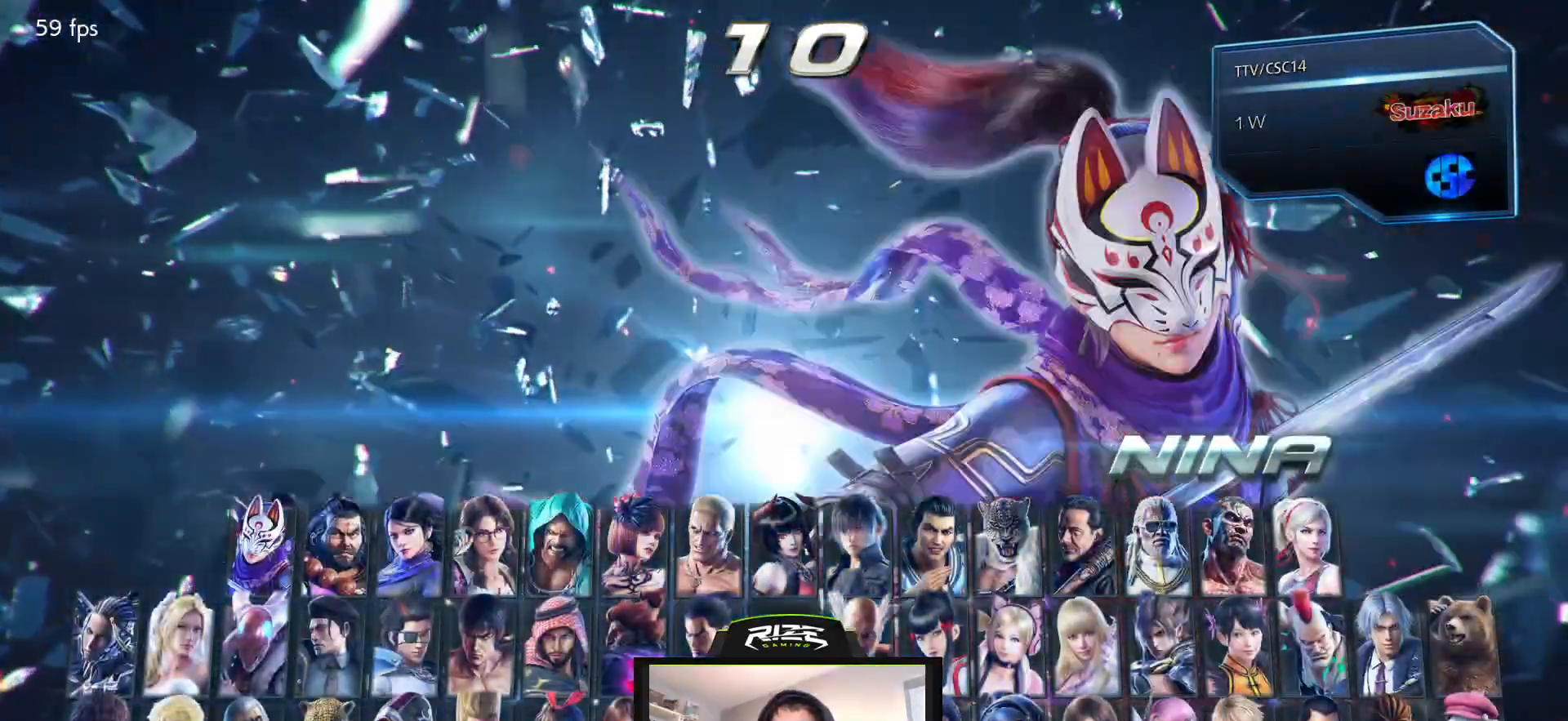
{"buttons": [], "left_stick": "center", "right_stick": "center", "events": [[33, "DPAD_LEFT", "up"], [83, "DPAD_LEFT", "down"], [150, "DPAD_LEFT", "up"], [350, "SQUARE", "down"], [483, "SQUARE", "up"]]}
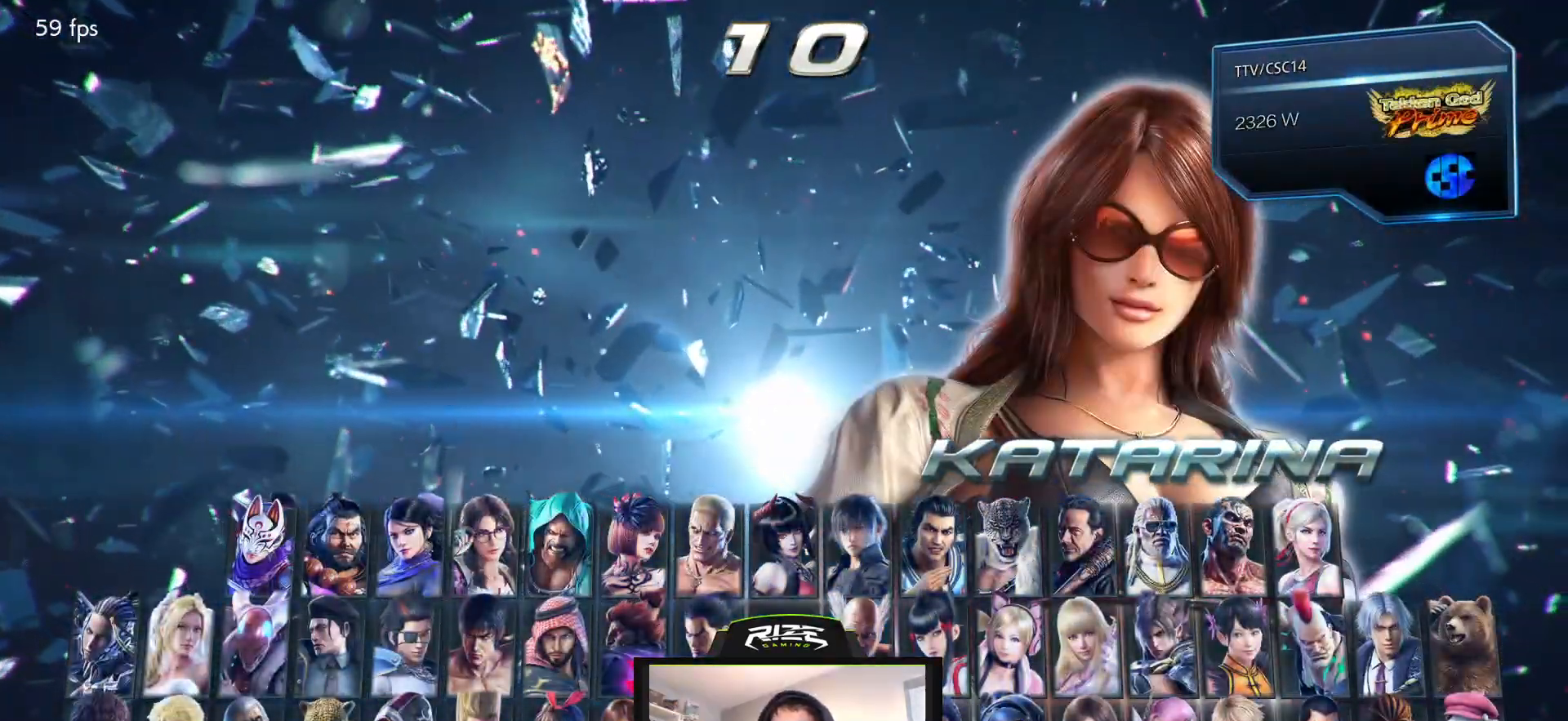
{"buttons": ["DPAD_LEFT"], "left_stick": "center", "right_stick": "center", "events": [[250, "DPAD_LEFT", "down"]]}
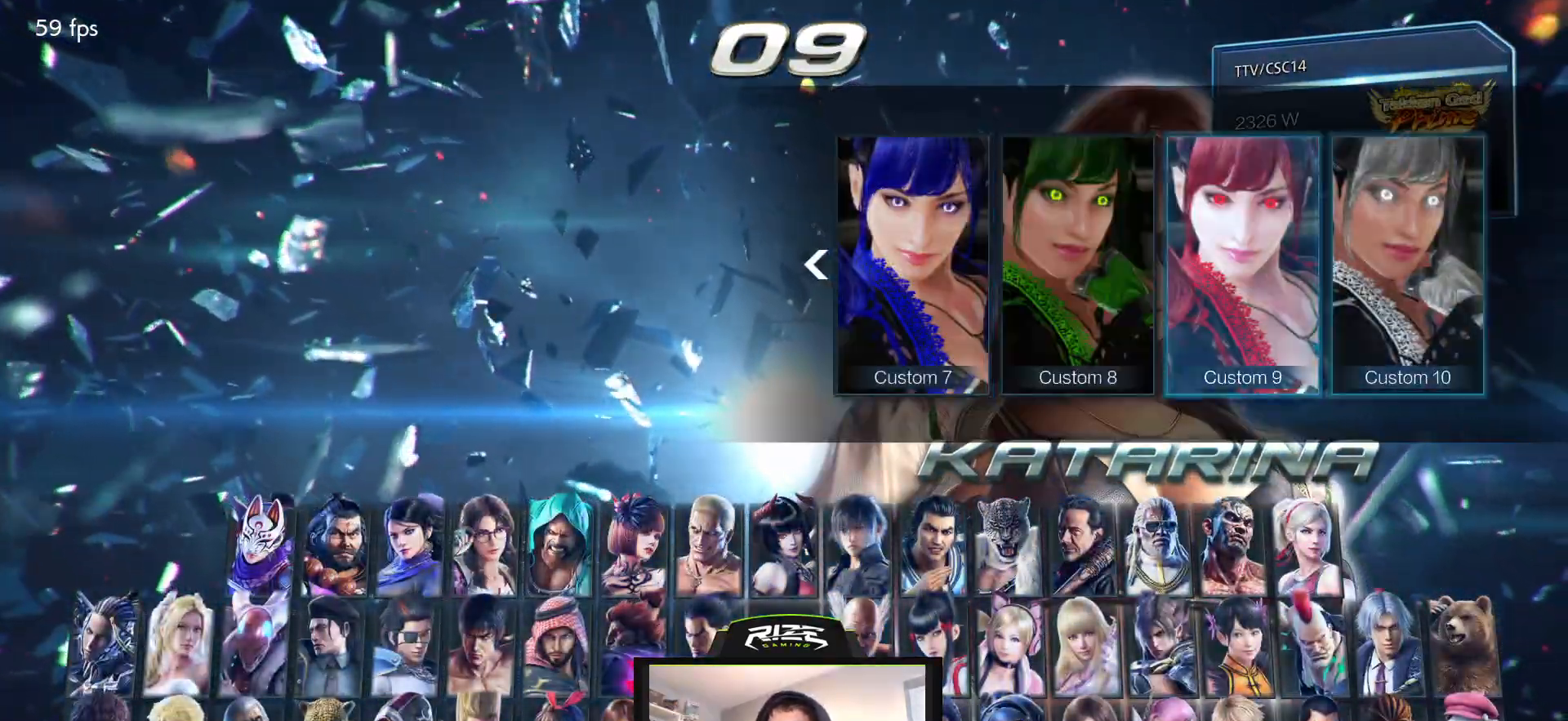
{"buttons": ["DPAD_LEFT"], "left_stick": "center", "right_stick": "center", "events": []}
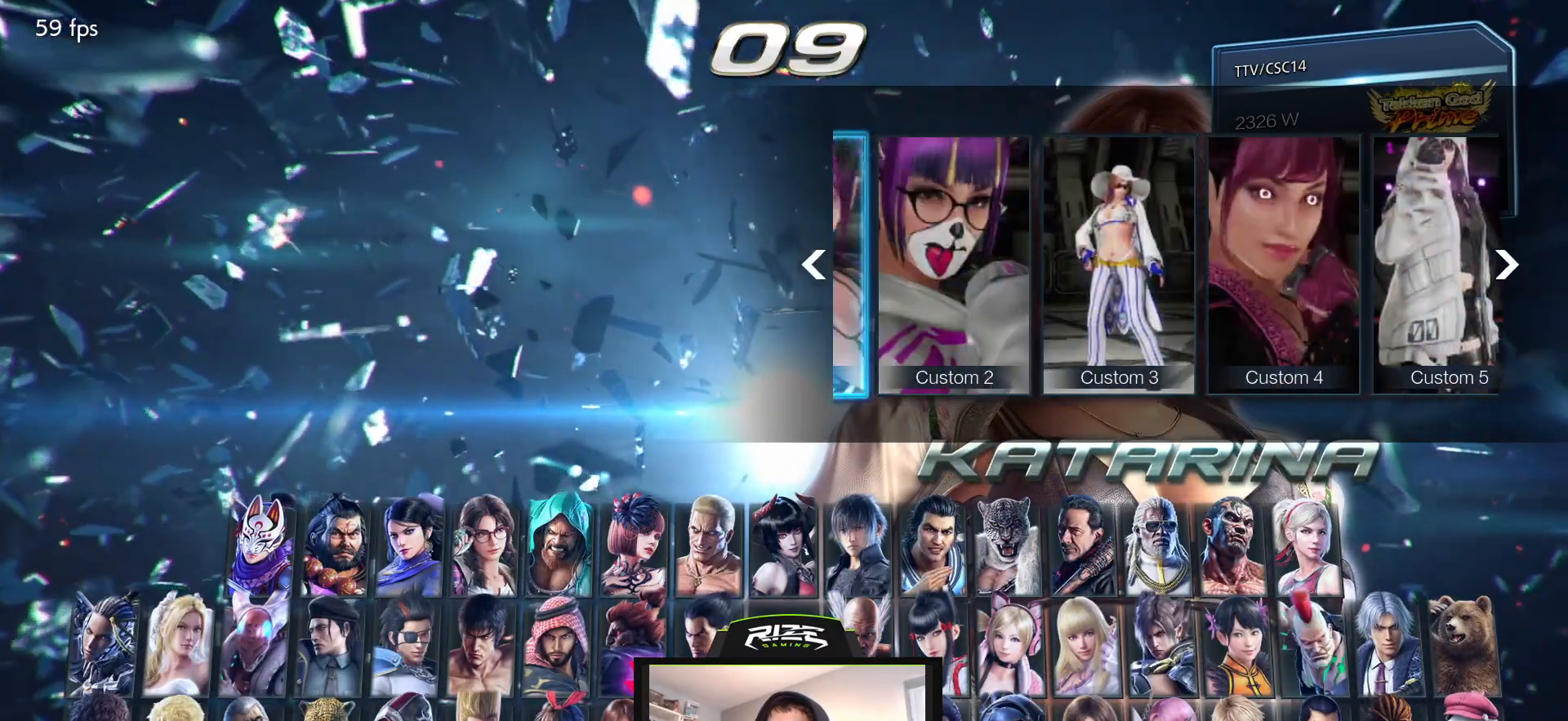
{"buttons": ["DPAD_LEFT"], "left_stick": "center", "right_stick": "center", "events": [[67, "DPAD_LEFT", "up"], [500, "DPAD_LEFT", "down"]]}
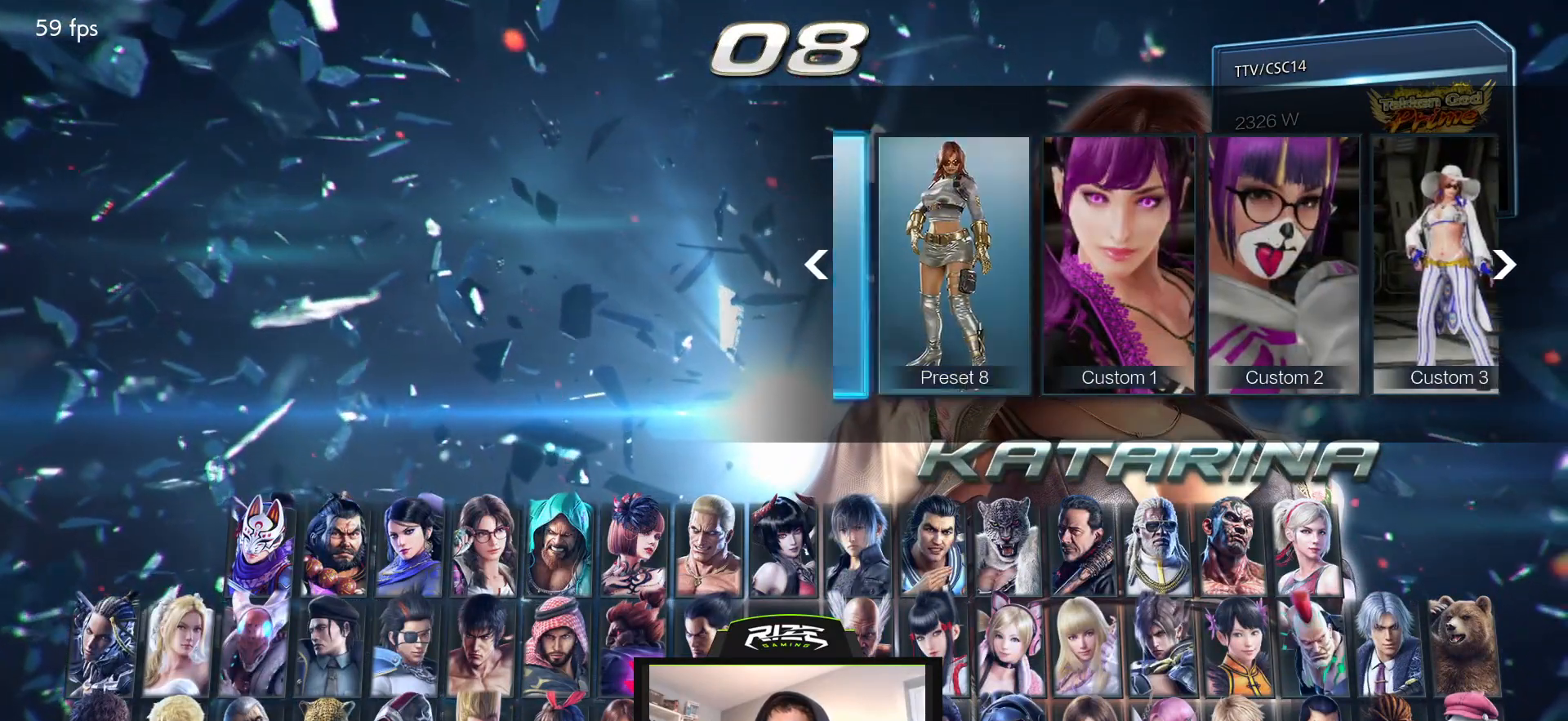
{"buttons": [], "left_stick": "center", "right_stick": "center", "events": [[50, "DPAD_LEFT", "up"], [167, "DPAD_LEFT", "down"], [233, "DPAD_LEFT", "up"]]}
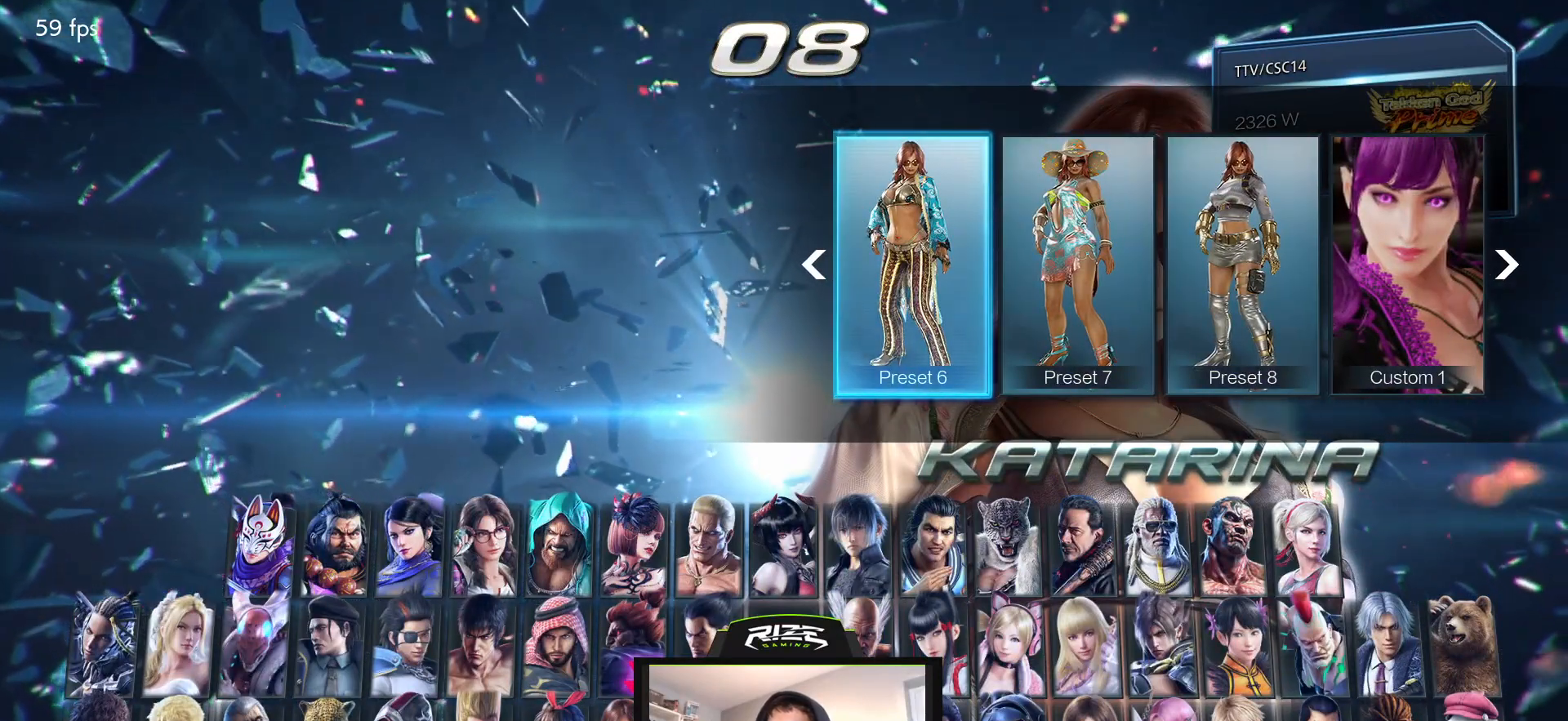
{"buttons": ["CROSS"], "left_stick": "center", "right_stick": "center", "events": [[483, "CROSS", "down"]]}
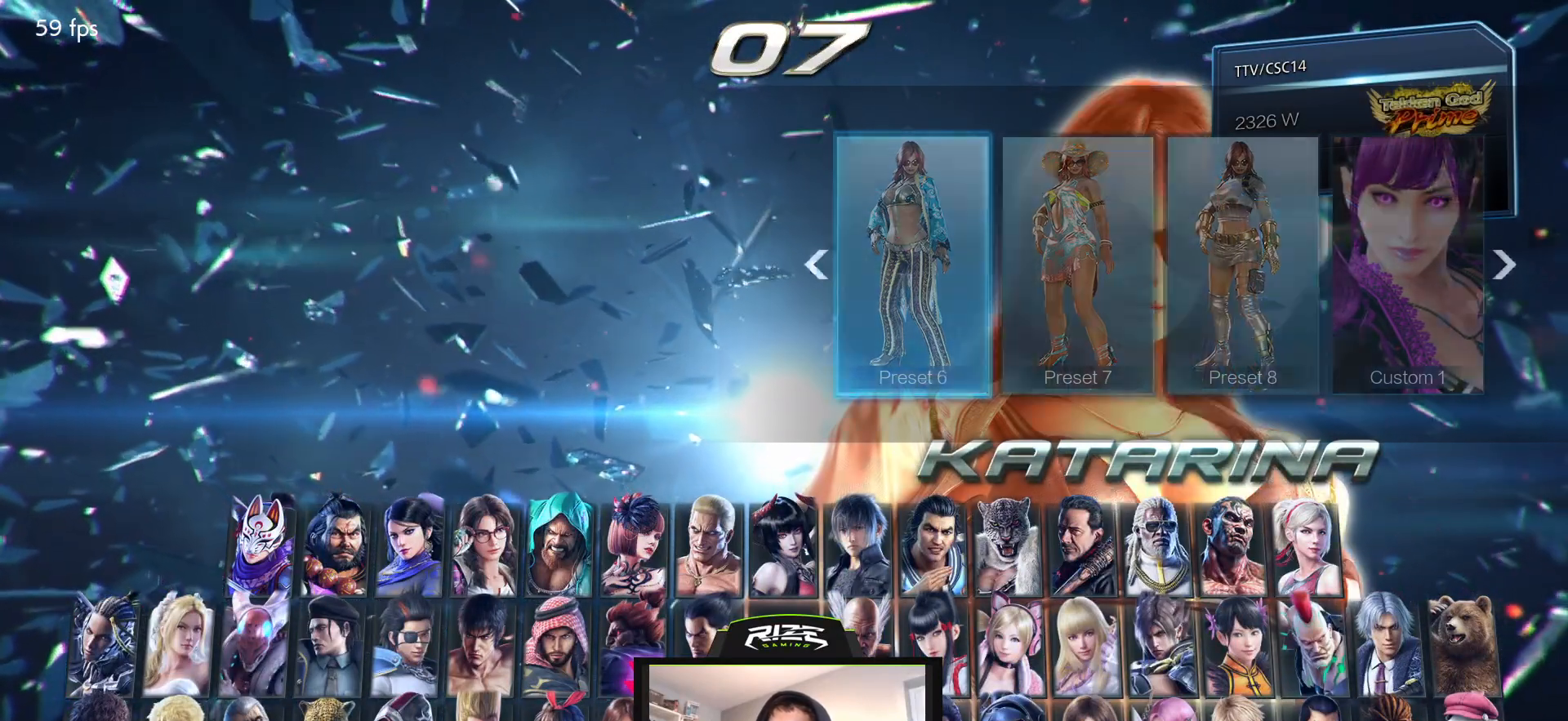
{"buttons": [], "left_stick": "center", "right_stick": "center", "events": [[100, "CROSS", "up"]]}